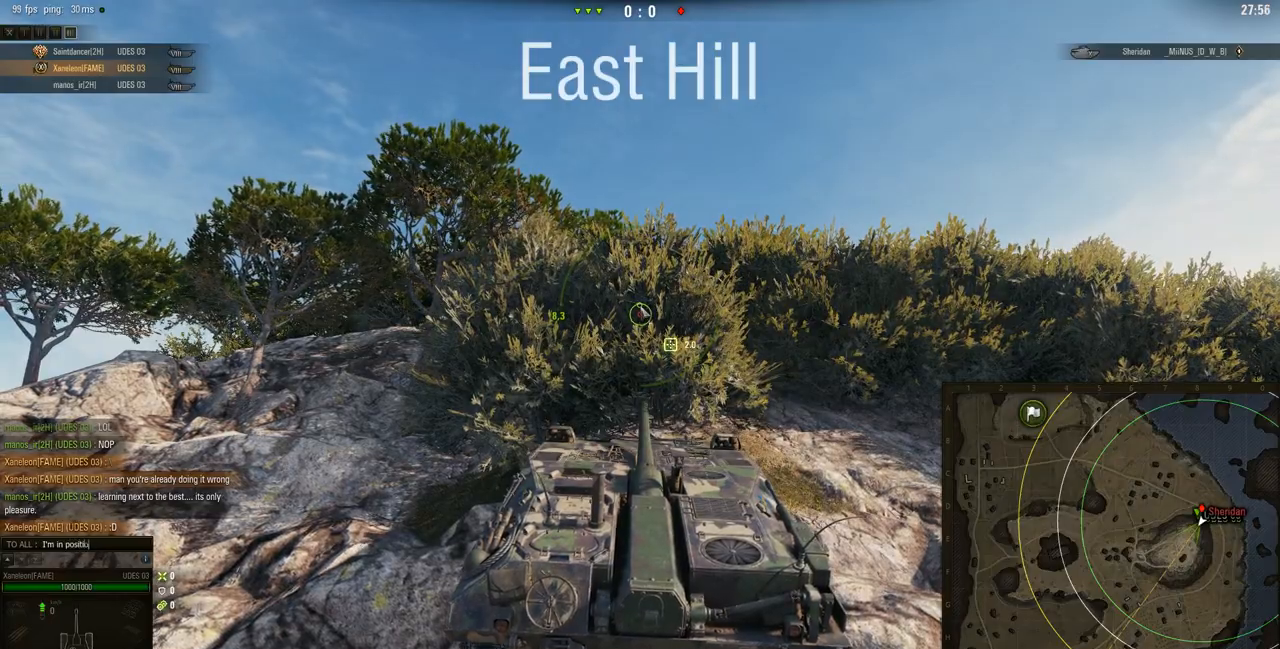
Gameplay with keyboard and mouse; each line is a JSON object with the keys and mouse buttons held at the frame after it. "events" lists presses ("down") and releases ("up") of "a", "d", "s", "w", "mouse_left" and "mouse_right" between this image and that frame as [ms after this image, input, new state], when the widget could be followed in between. "mouse_left", "mouse_right" = the "left", "right" buttons of the "mouse" list. No other keys are recorded. Mouse movement is not recorded. Not read: mouse_wheel.
{"keys": [], "mouse": [], "events": []}
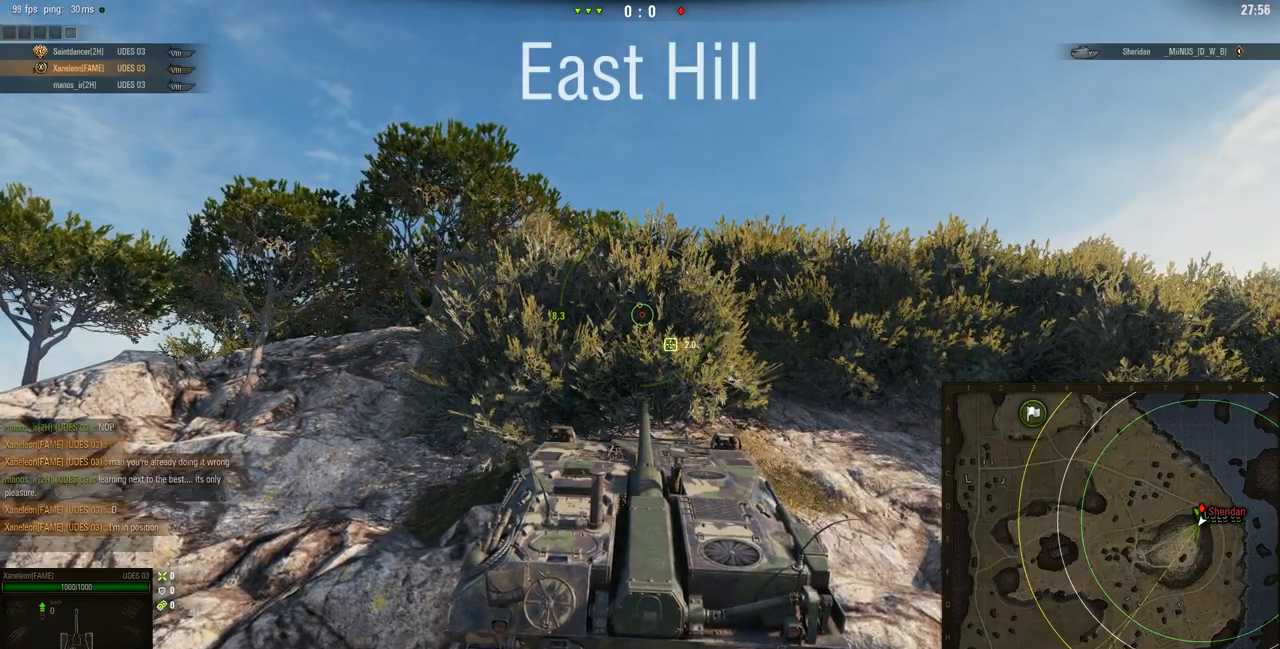
{"keys": [], "mouse": [], "events": []}
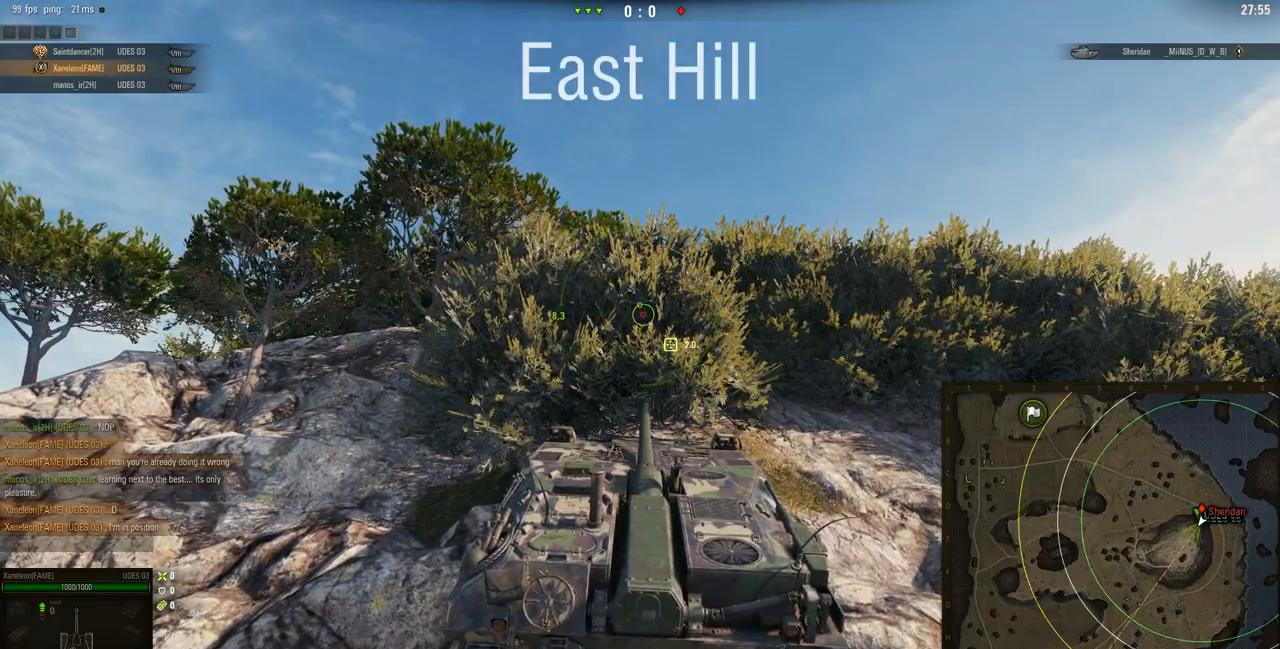
{"keys": [], "mouse": ["right"], "events": [[117, "mouse_right", "down"]]}
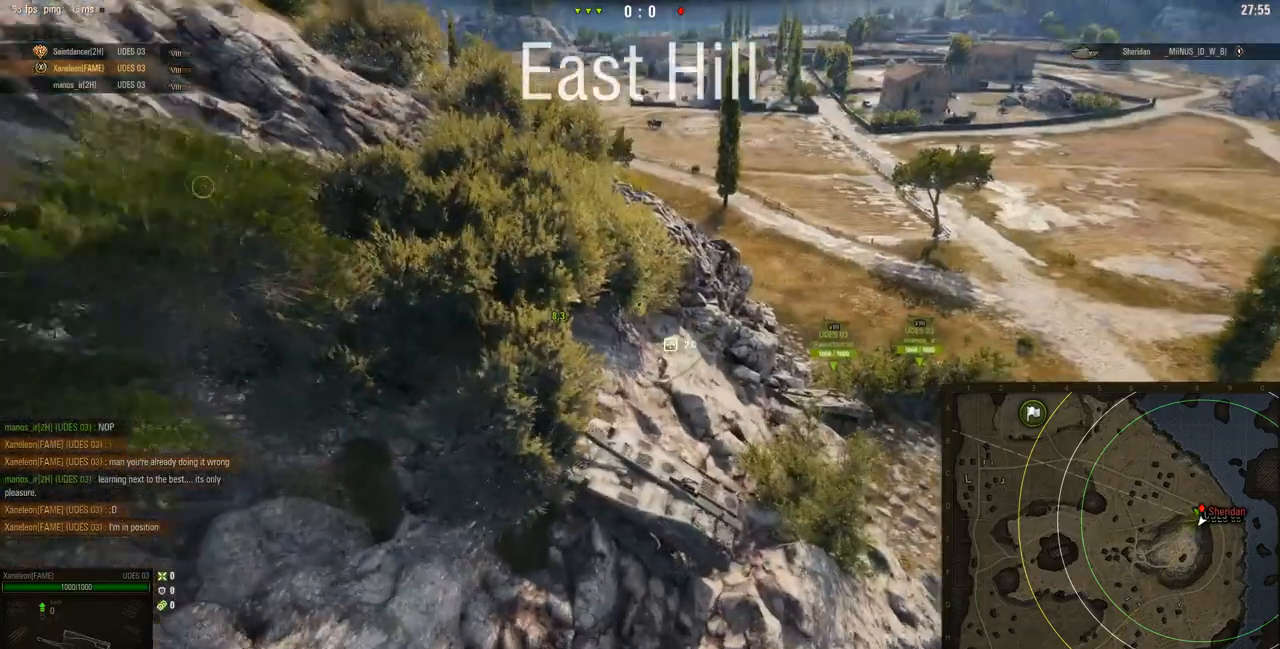
{"keys": [], "mouse": ["right"], "events": []}
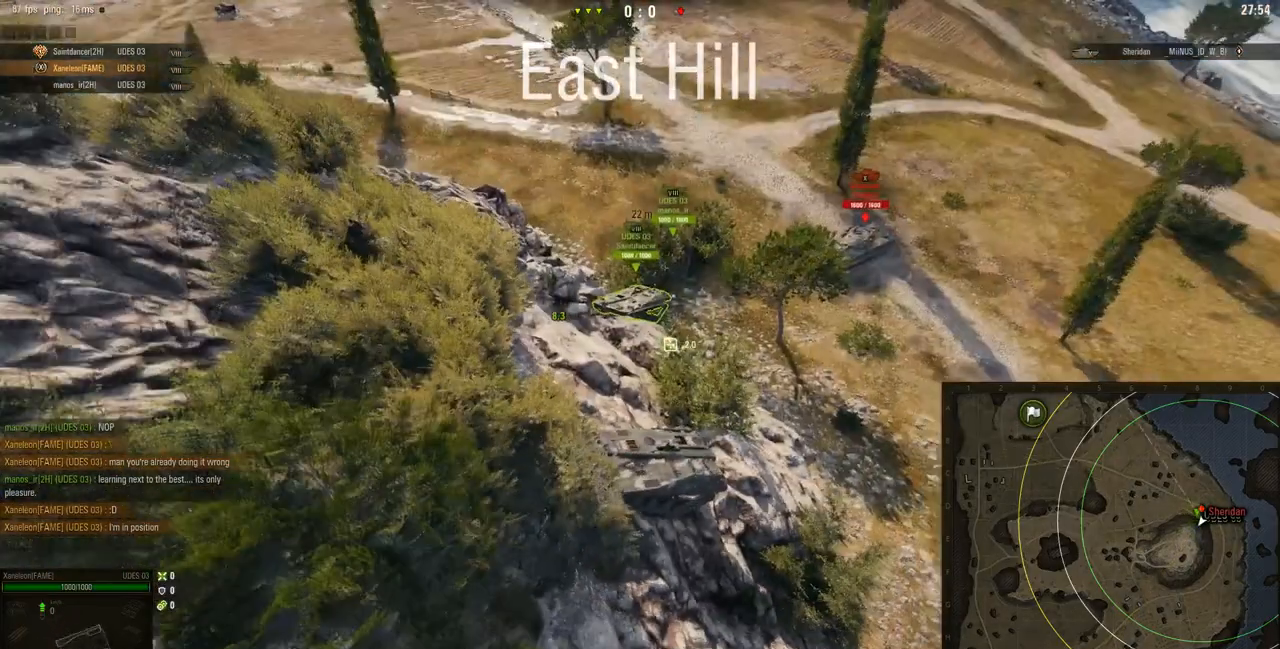
{"keys": [], "mouse": ["right"], "events": []}
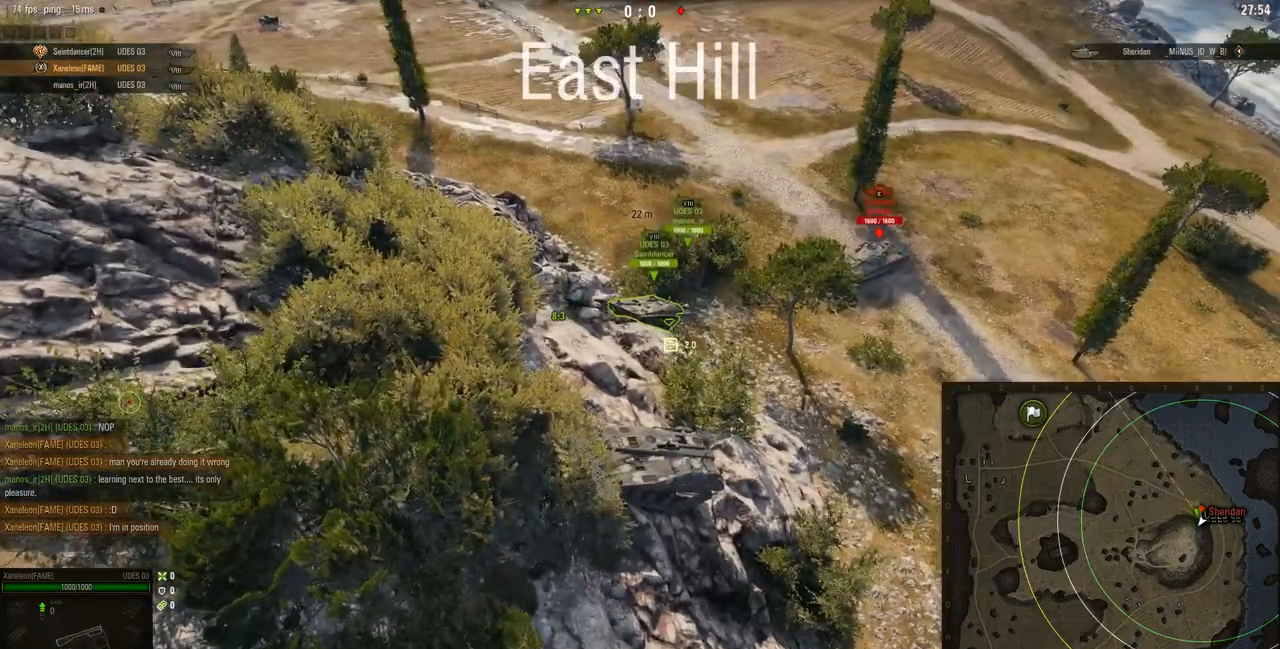
{"keys": [], "mouse": ["right"], "events": []}
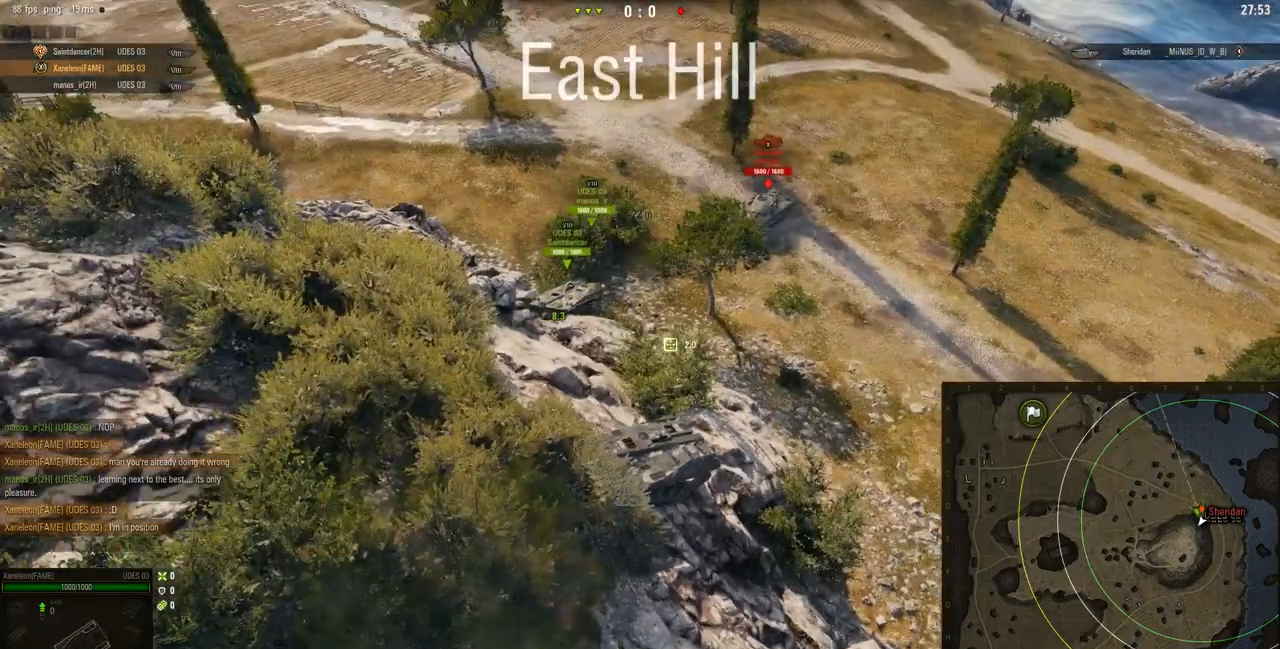
{"keys": [], "mouse": ["right"], "events": []}
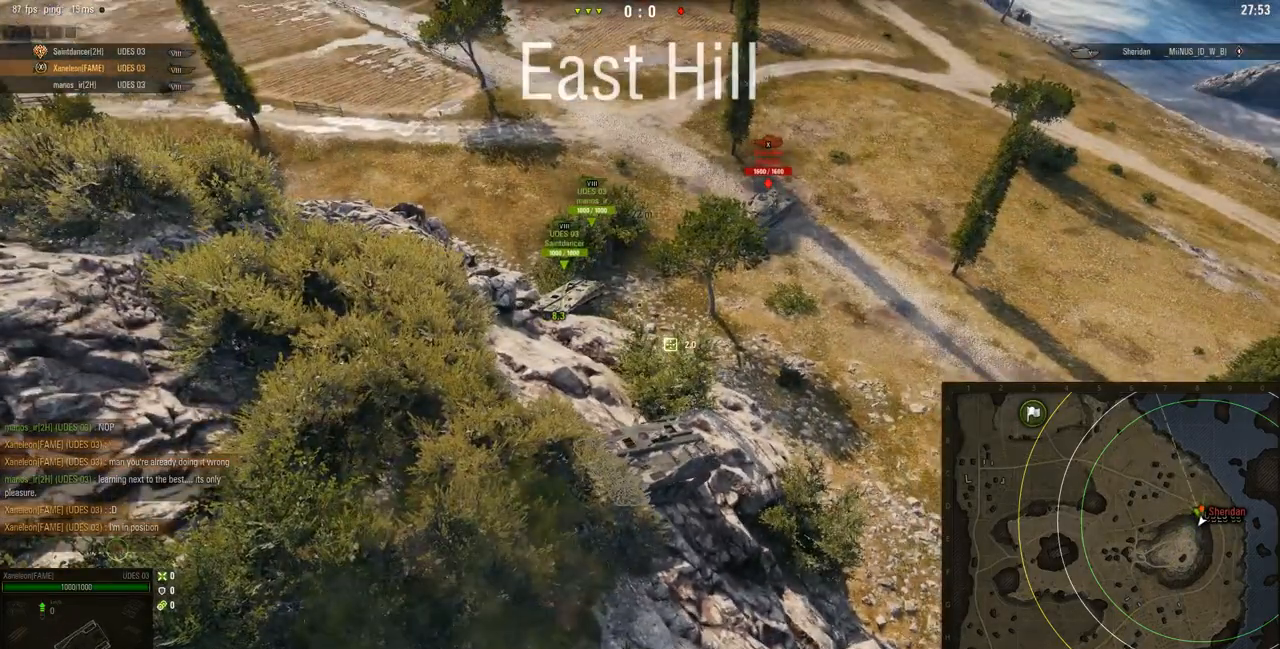
{"keys": [], "mouse": ["right"], "events": []}
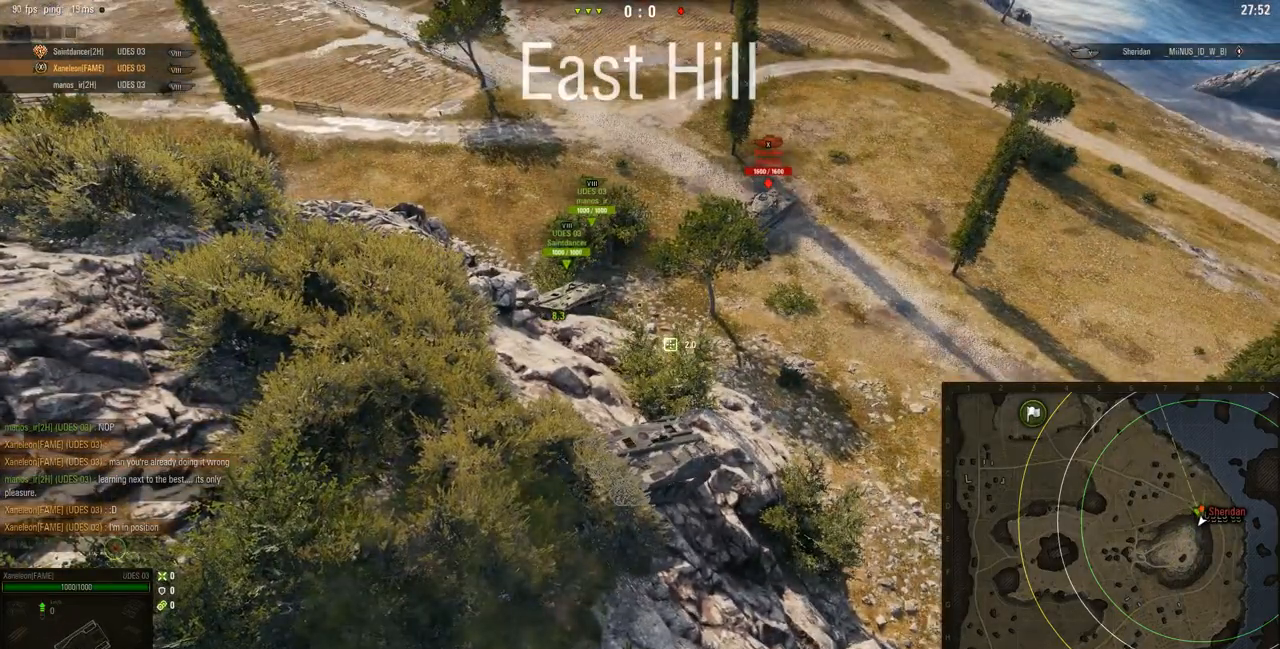
{"keys": [], "mouse": ["right"], "events": []}
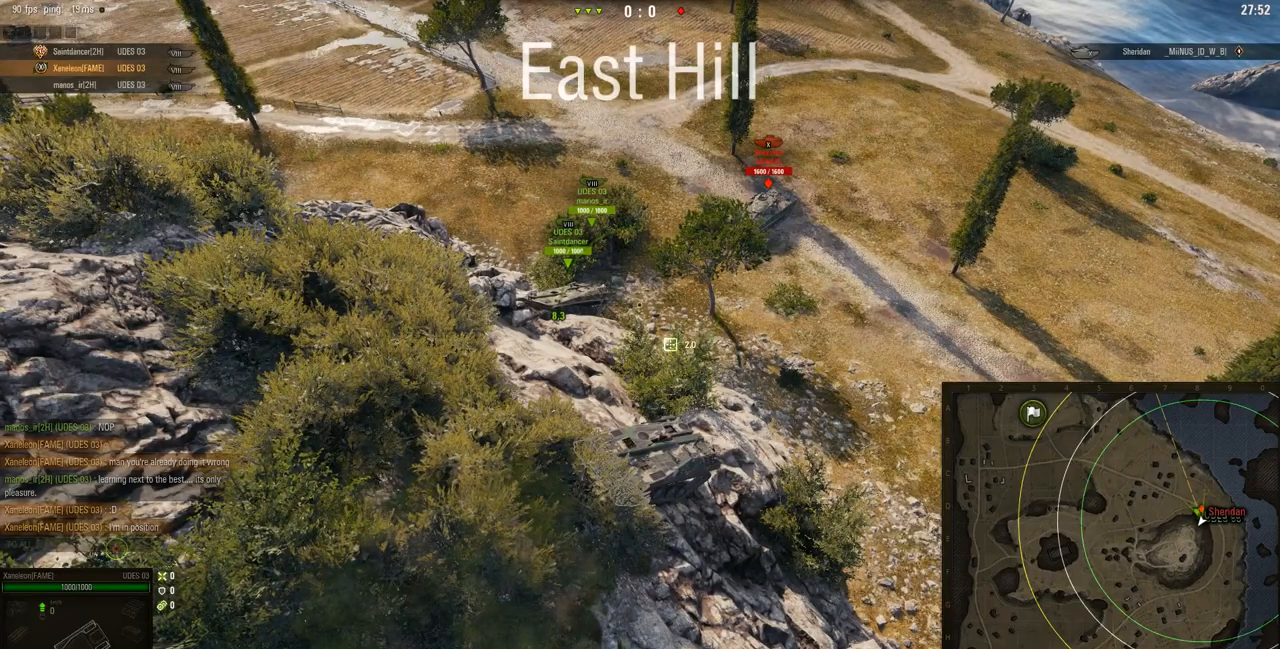
{"keys": [], "mouse": ["right"], "events": []}
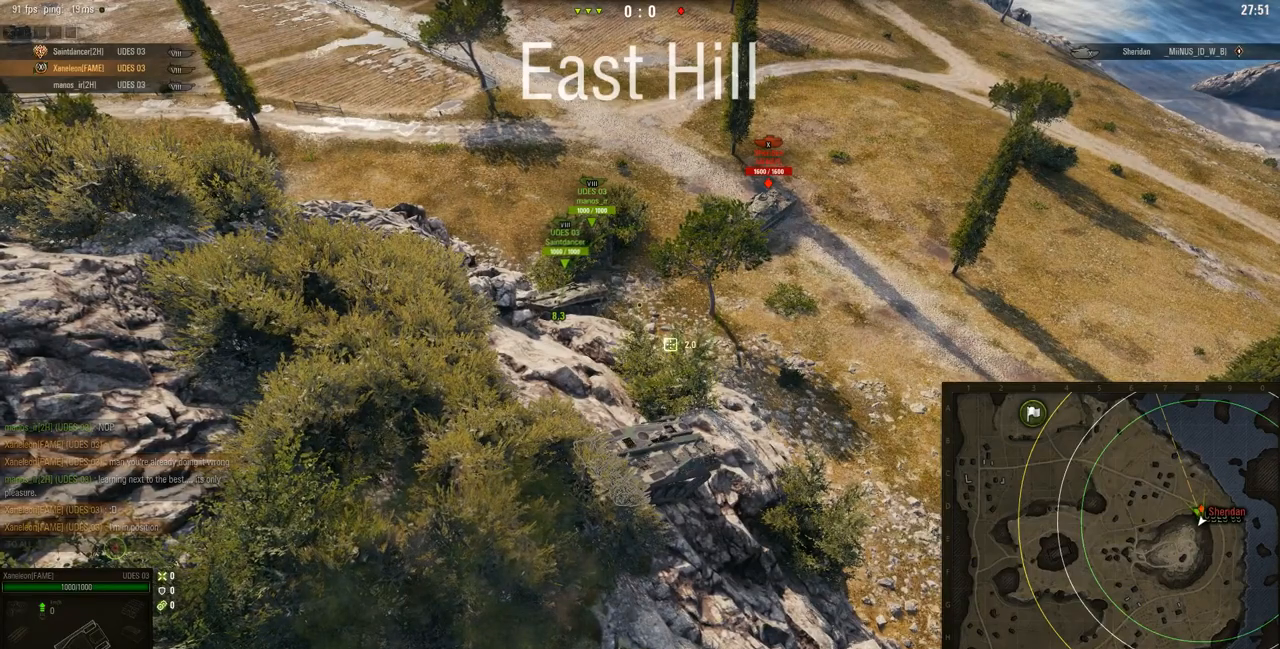
{"keys": [], "mouse": ["right"], "events": []}
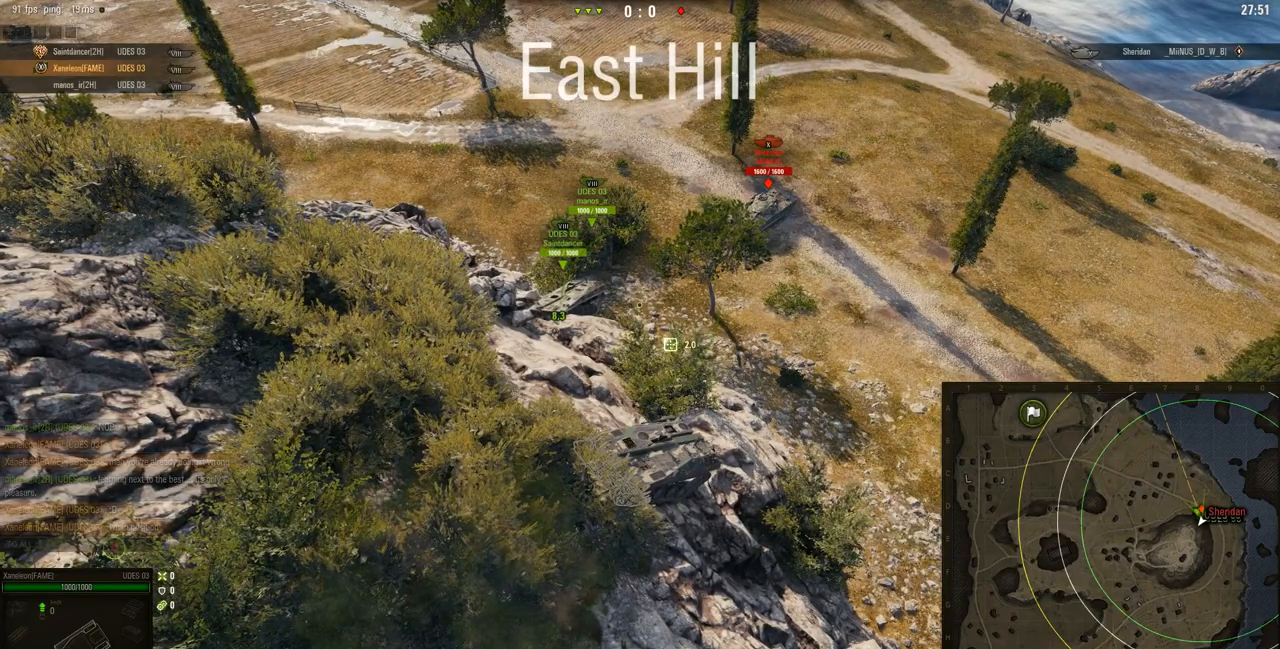
{"keys": [], "mouse": ["right"], "events": []}
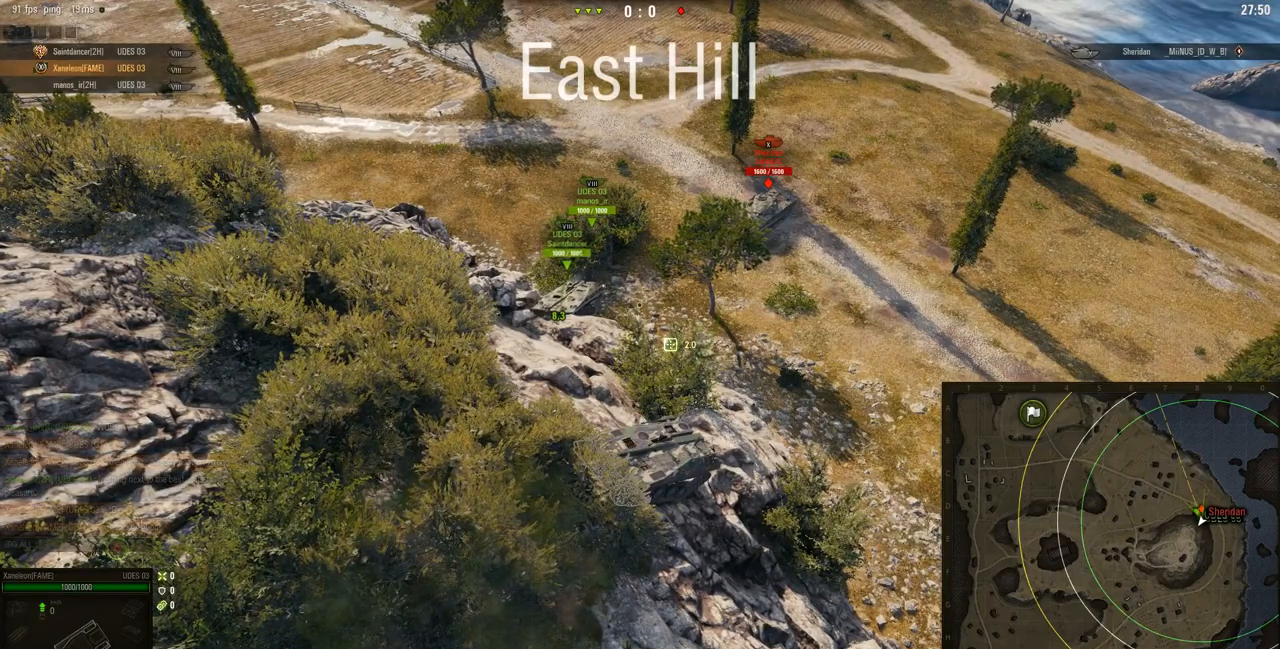
{"keys": [], "mouse": ["right"], "events": []}
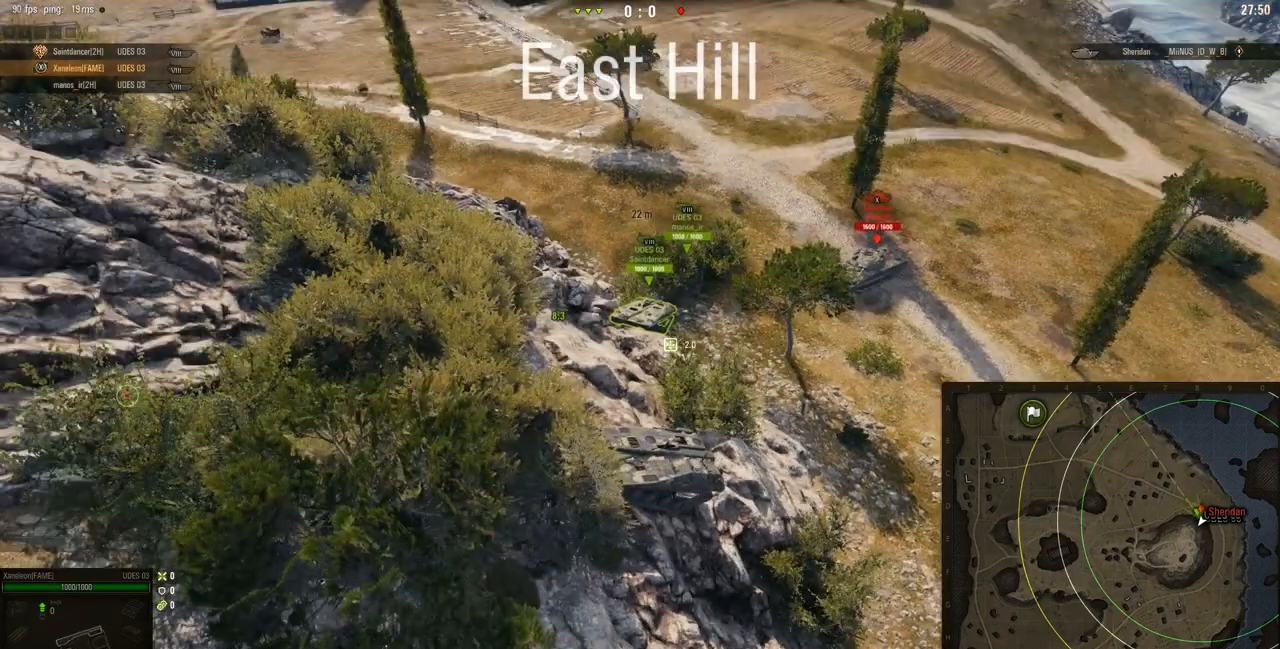
{"keys": [], "mouse": ["right"], "events": []}
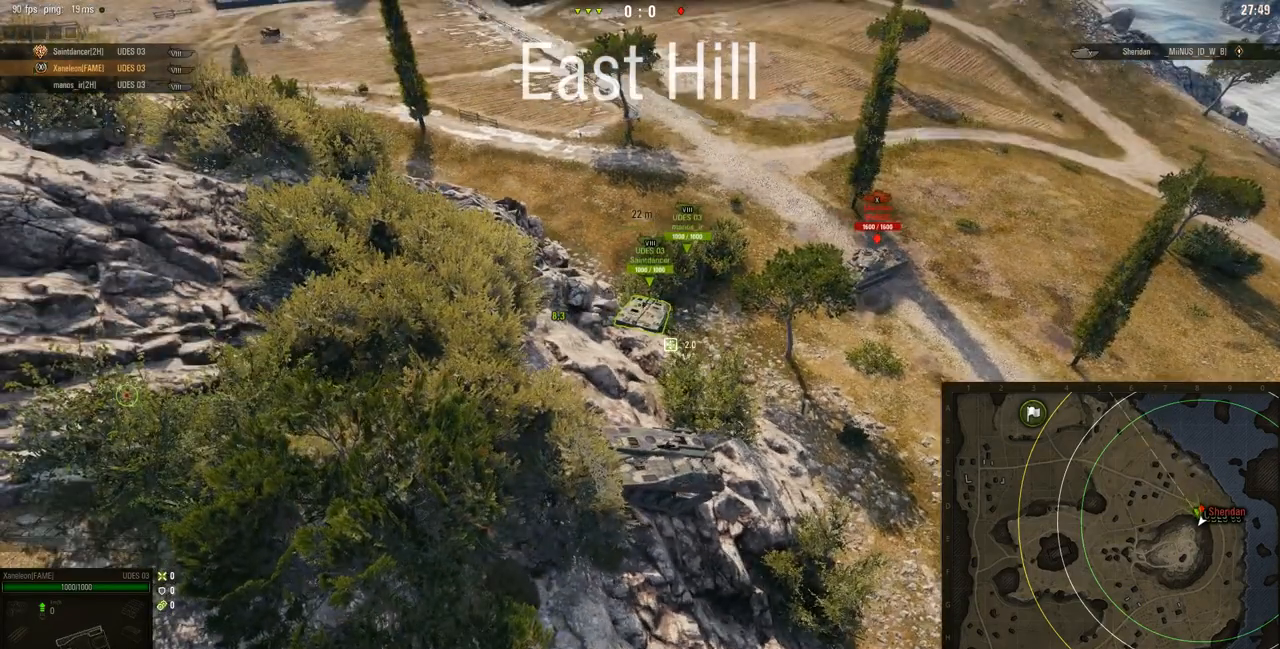
{"keys": [], "mouse": ["right"], "events": []}
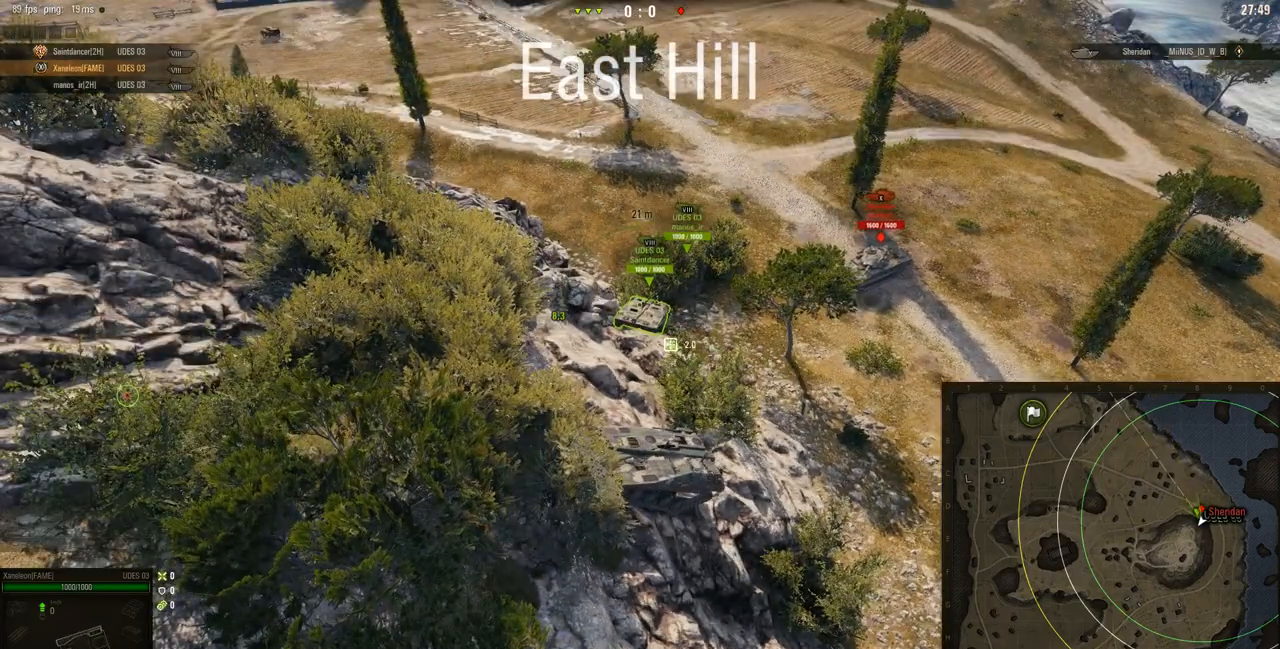
{"keys": [], "mouse": ["right"], "events": []}
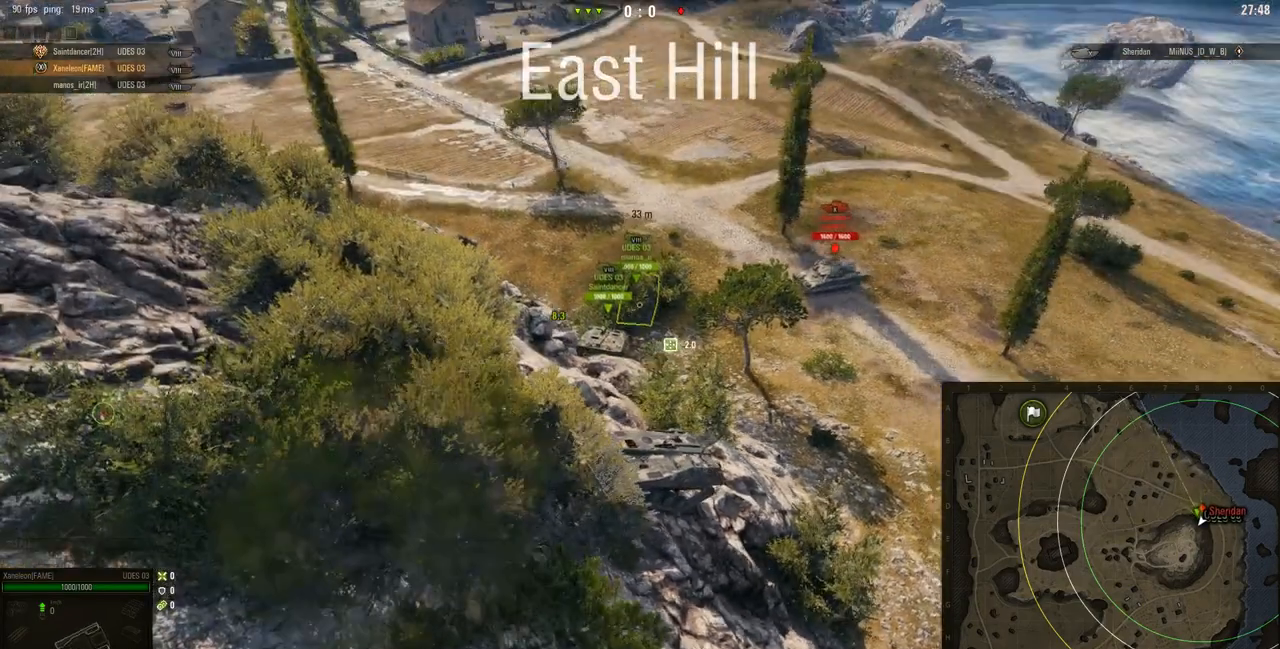
{"keys": [], "mouse": ["right"], "events": []}
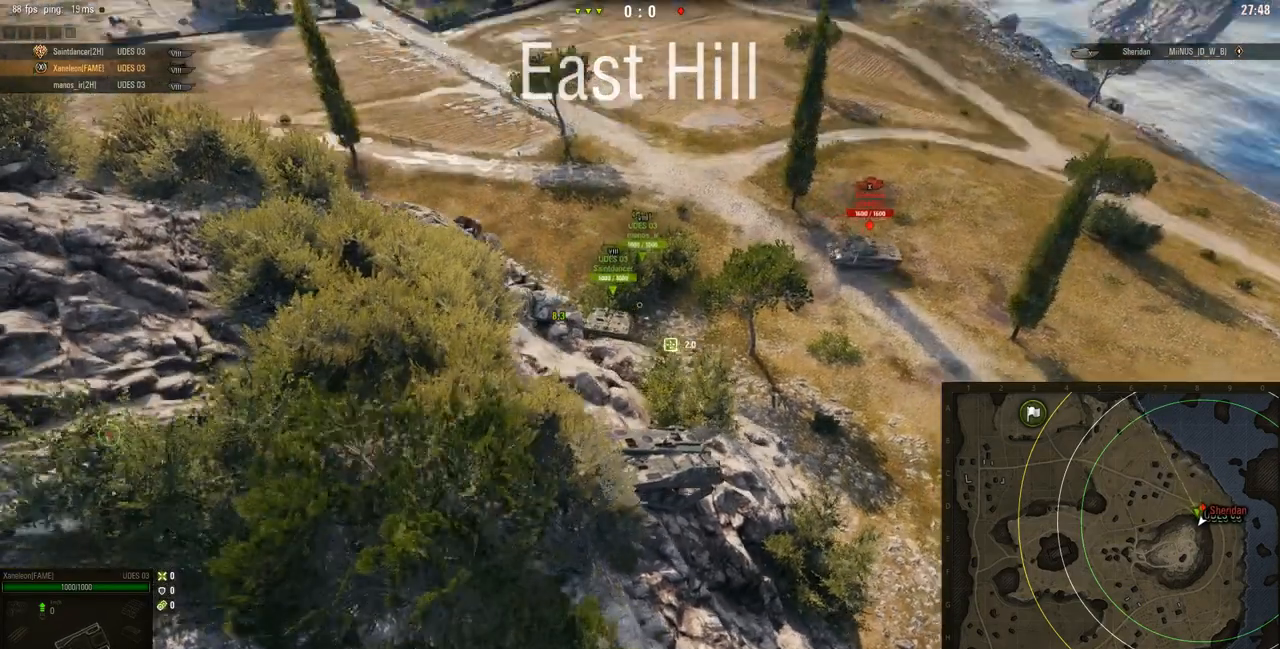
{"keys": [], "mouse": ["right"], "events": []}
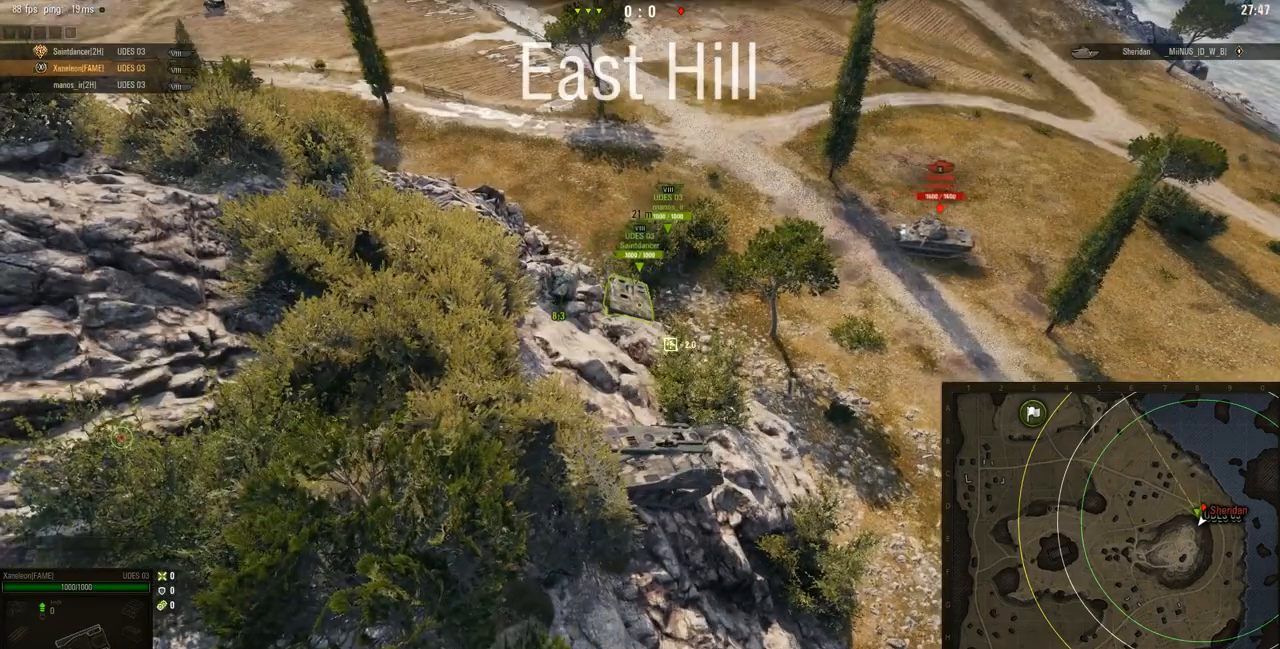
{"keys": [], "mouse": ["right"], "events": []}
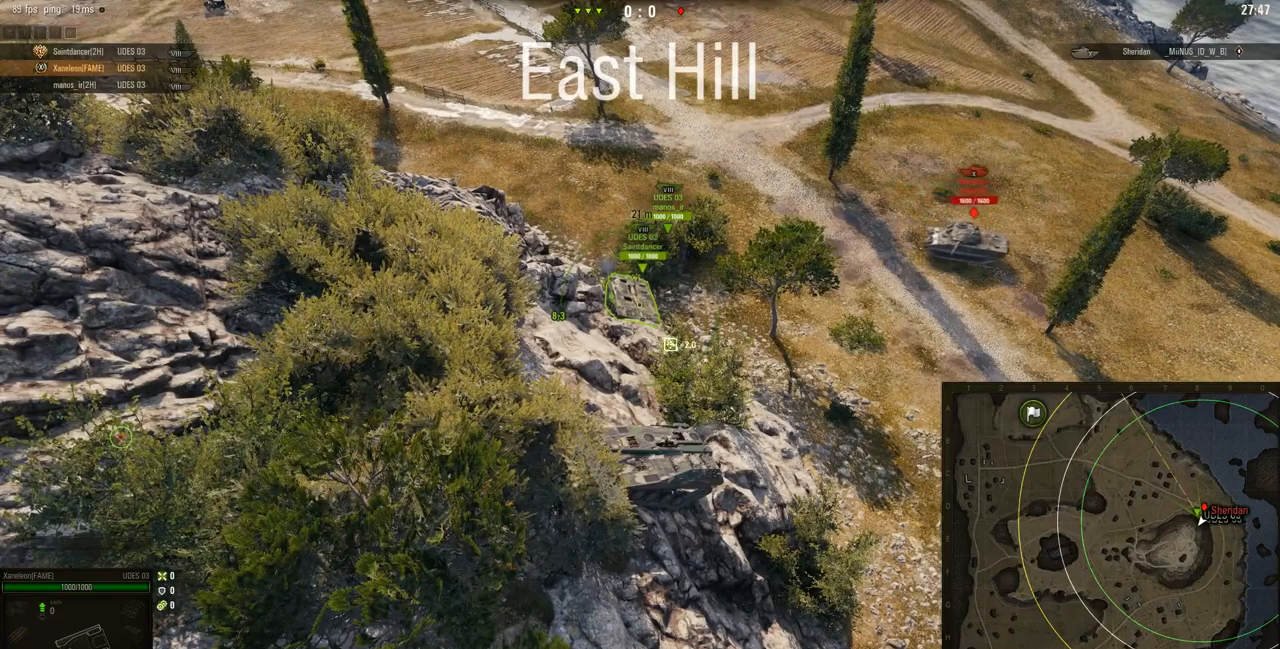
{"keys": [], "mouse": ["right"], "events": []}
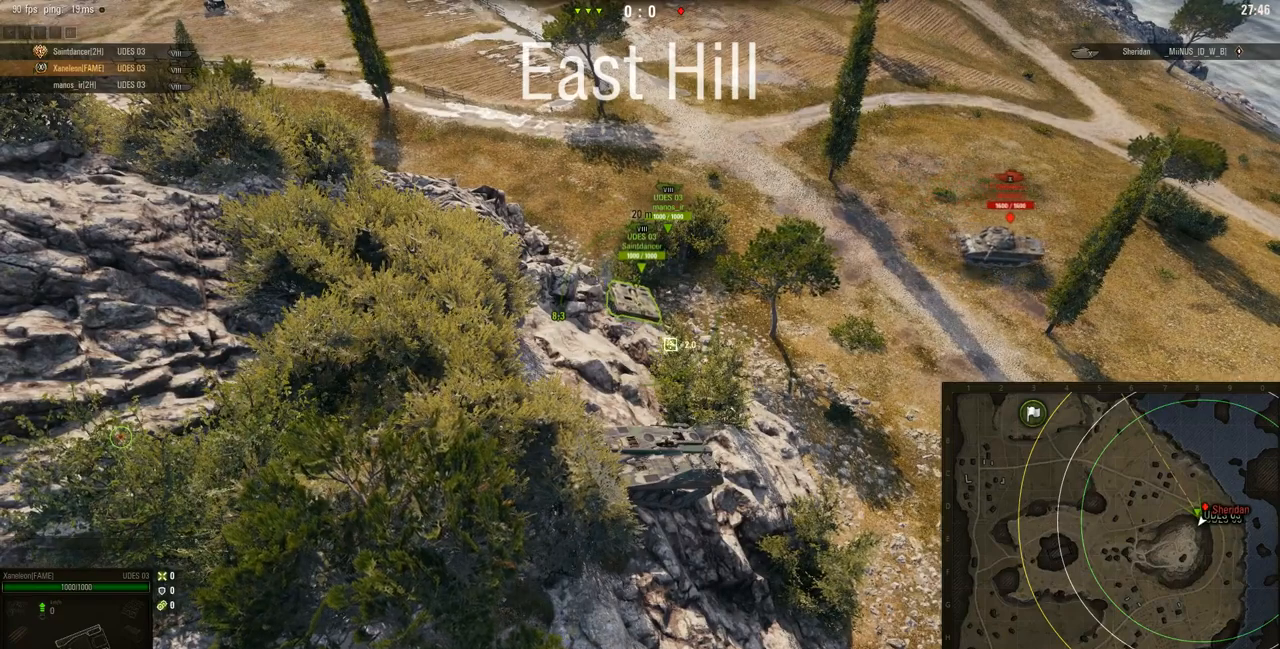
{"keys": [], "mouse": ["right"], "events": []}
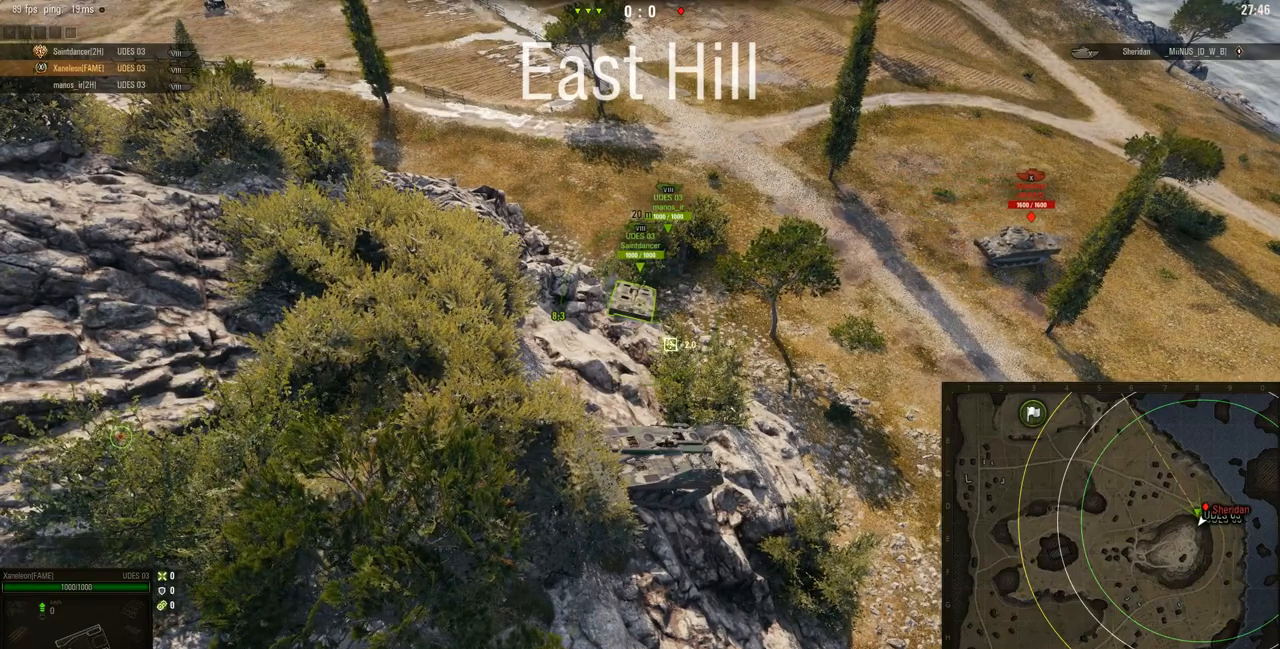
{"keys": [], "mouse": ["right"], "events": []}
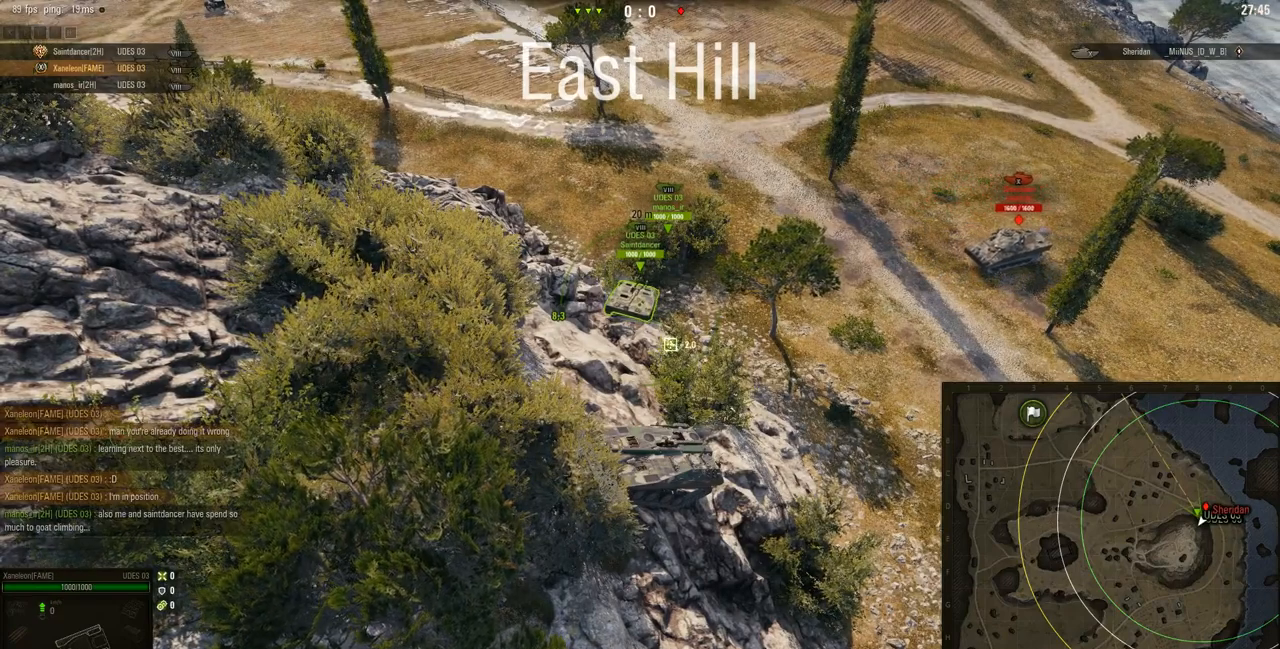
{"keys": [], "mouse": ["right"], "events": []}
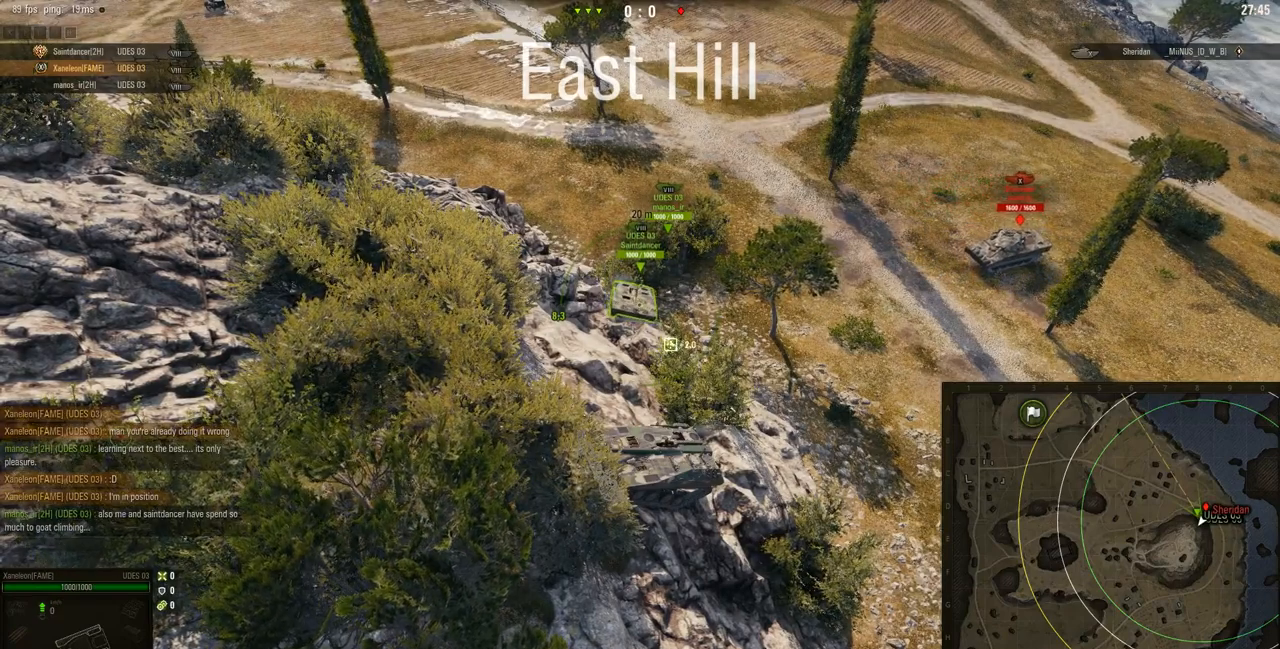
{"keys": [], "mouse": ["right"], "events": []}
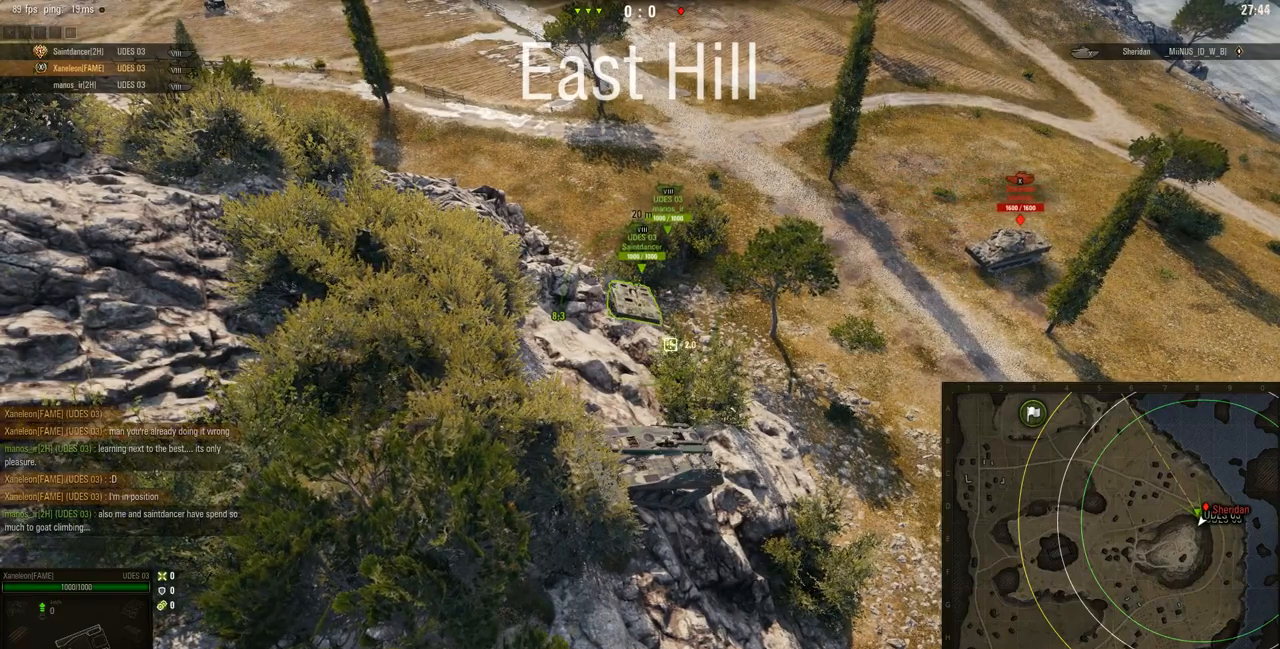
{"keys": [], "mouse": ["right"], "events": []}
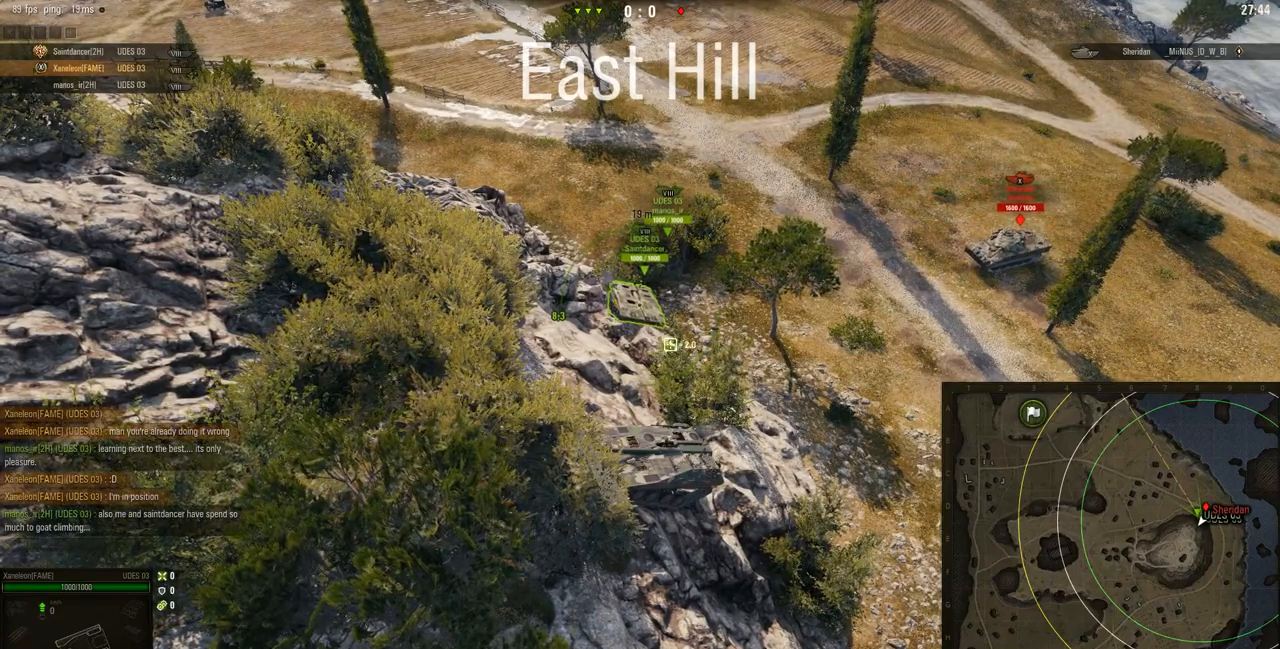
{"keys": [], "mouse": ["right"], "events": []}
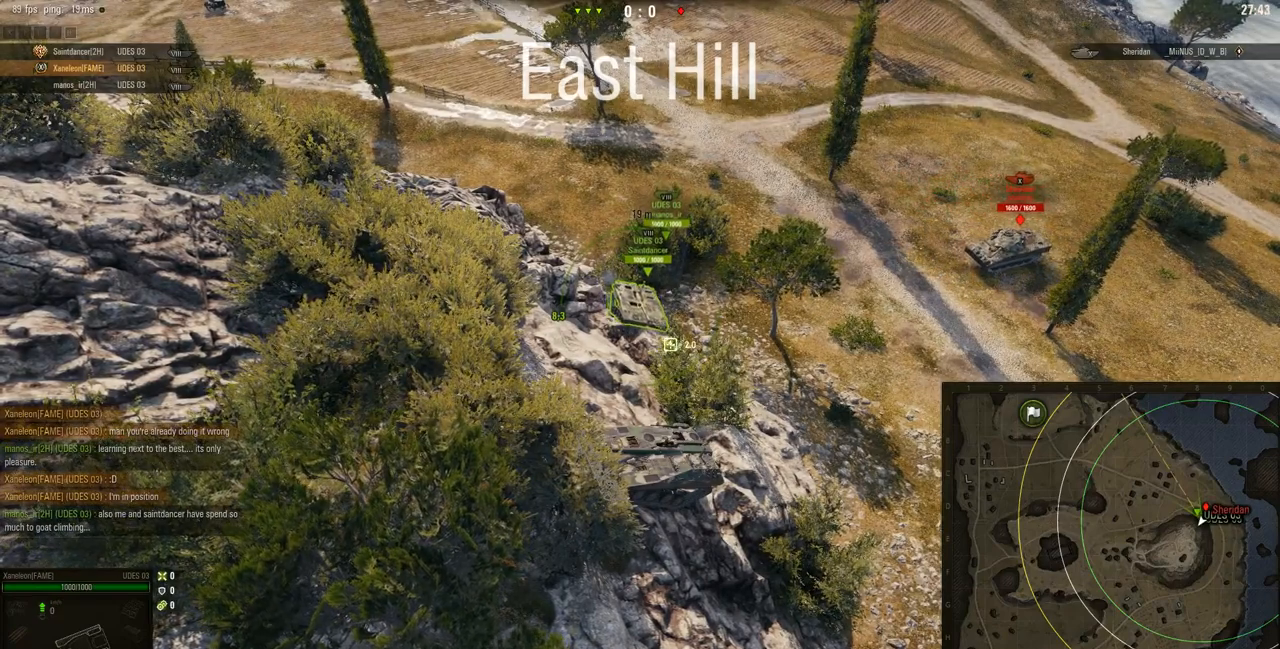
{"keys": [], "mouse": ["right"], "events": []}
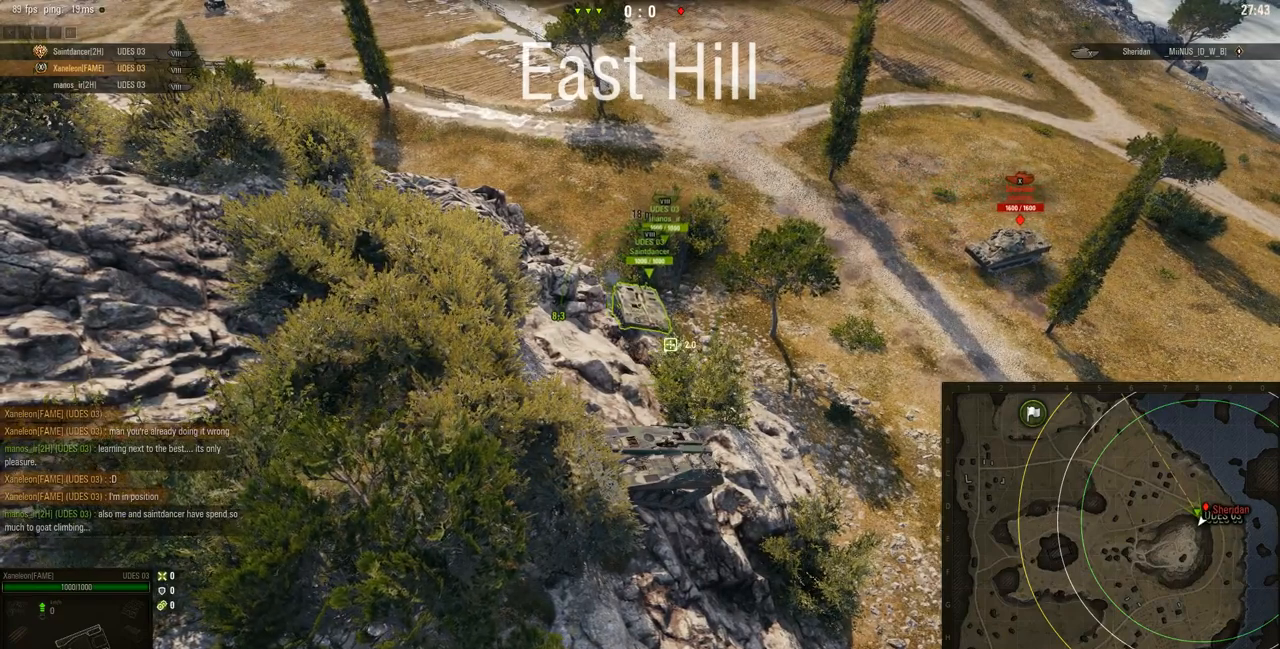
{"keys": [], "mouse": ["right"], "events": []}
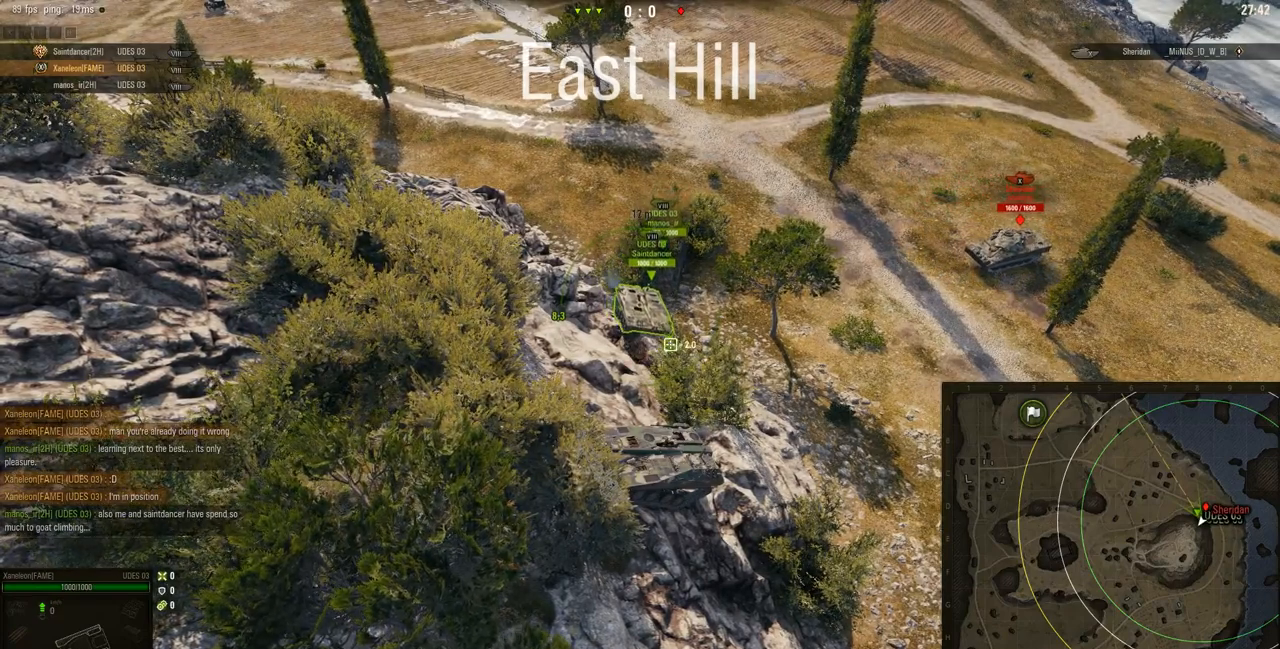
{"keys": [], "mouse": [], "events": [[501, "mouse_right", "up"]]}